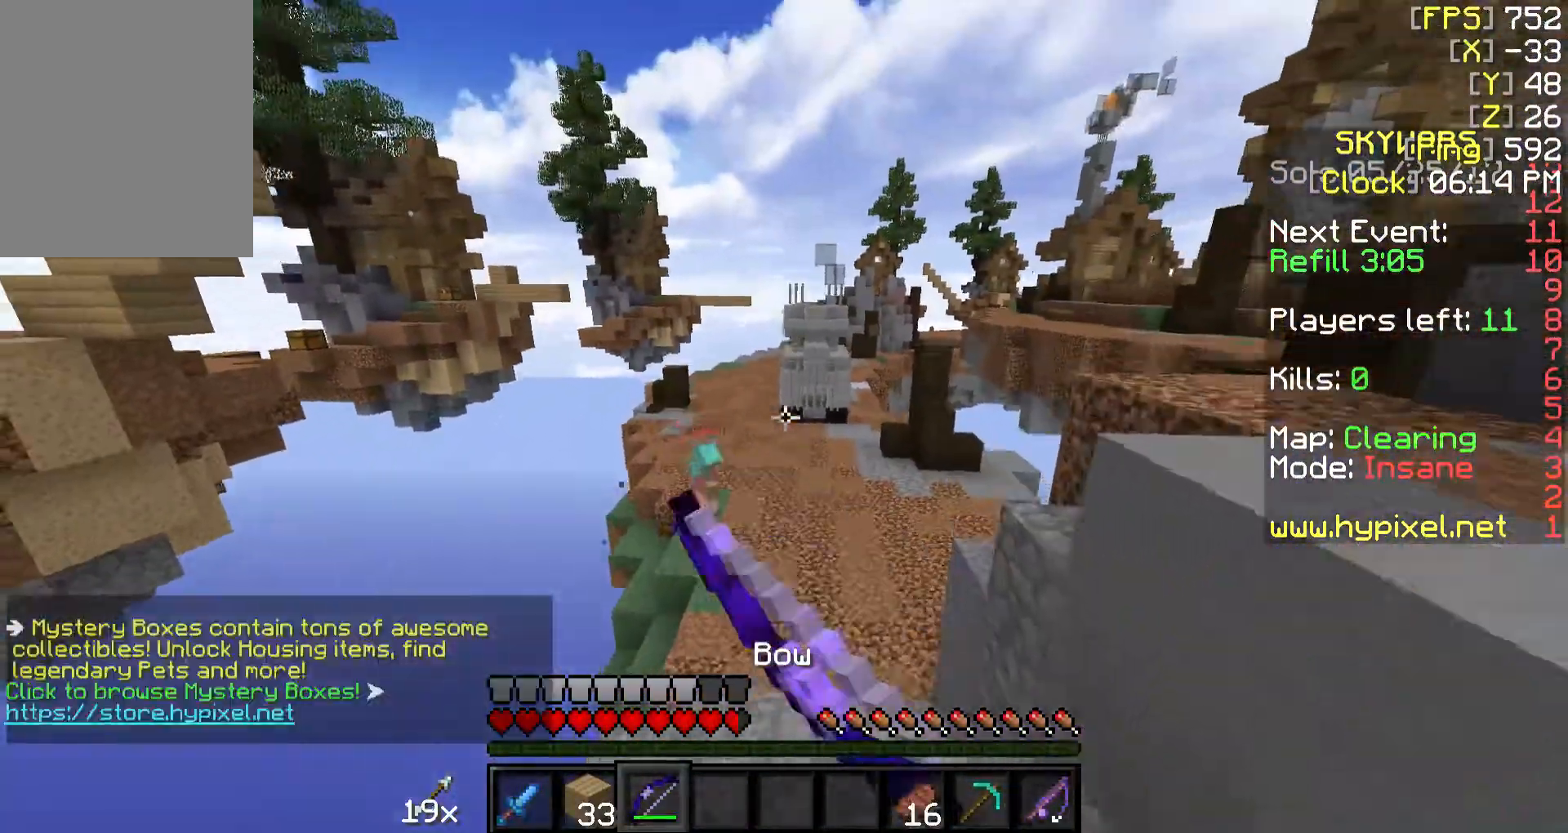
Gameplay with keyboard and mouse; each line is a JSON object with the keys and mouse buttons held at the frame after it. "events" lists presses ("down") and releases ("up") of "a", "d", "s", "w", "mouse_left" and "mouse_right" between this image and that frame as [ms after this image, input, new state], when the widget could be followed in between. "mouse_left", "mouse_right" = the "left", "right" buttons of the "mouse" list. No other keys are recorded. Fast repeated clicks can show as one long hold. Mouse movement is not recorded.
{"keys": ["w"], "mouse": [], "events": [[350, "d", "up"]]}
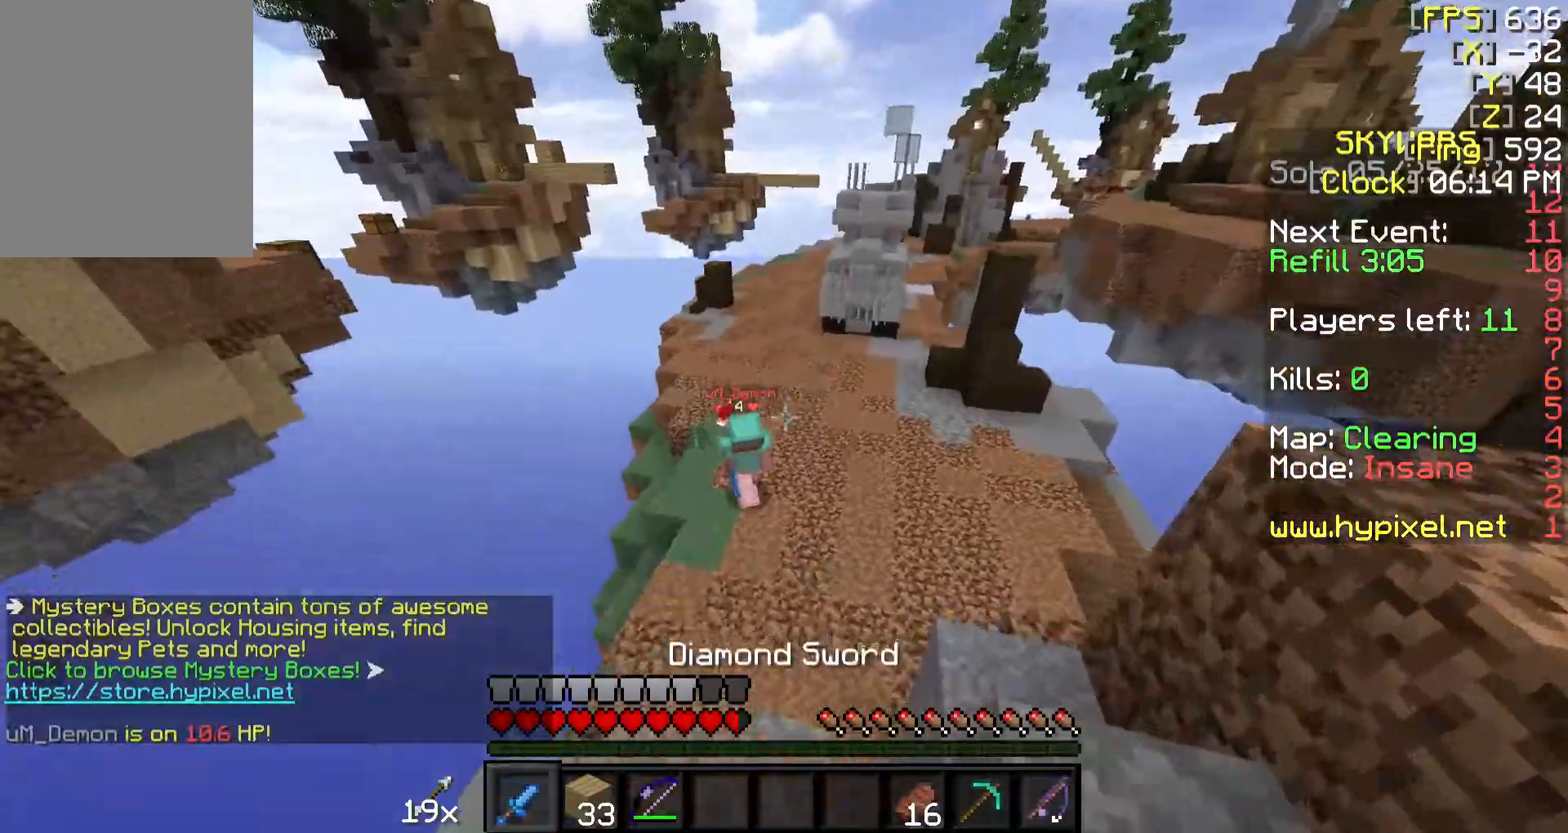
{"keys": ["d", "w"], "mouse": [], "events": [[250, "mouse_left", "down"], [300, "mouse_left", "up"], [400, "d", "down"], [400, "mouse_left", "down"], [450, "mouse_left", "up"]]}
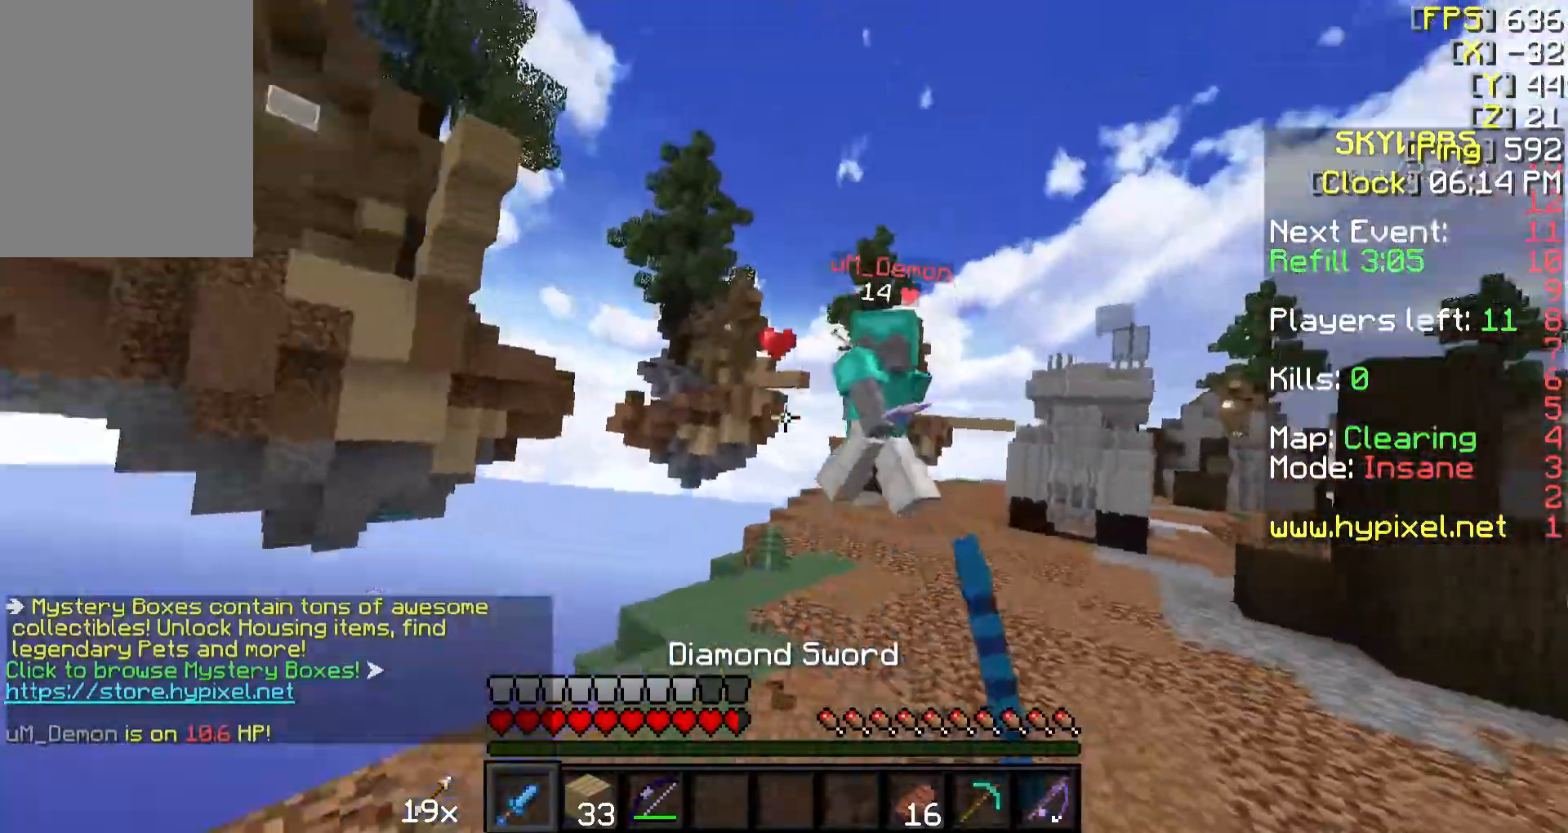
{"keys": ["d"], "mouse": ["left"], "events": [[50, "mouse_left", "down"], [100, "mouse_left", "up"], [150, "mouse_left", "down"], [250, "mouse_left", "up"], [350, "mouse_left", "down"], [400, "mouse_left", "up"], [450, "w", "up"], [500, "mouse_left", "down"]]}
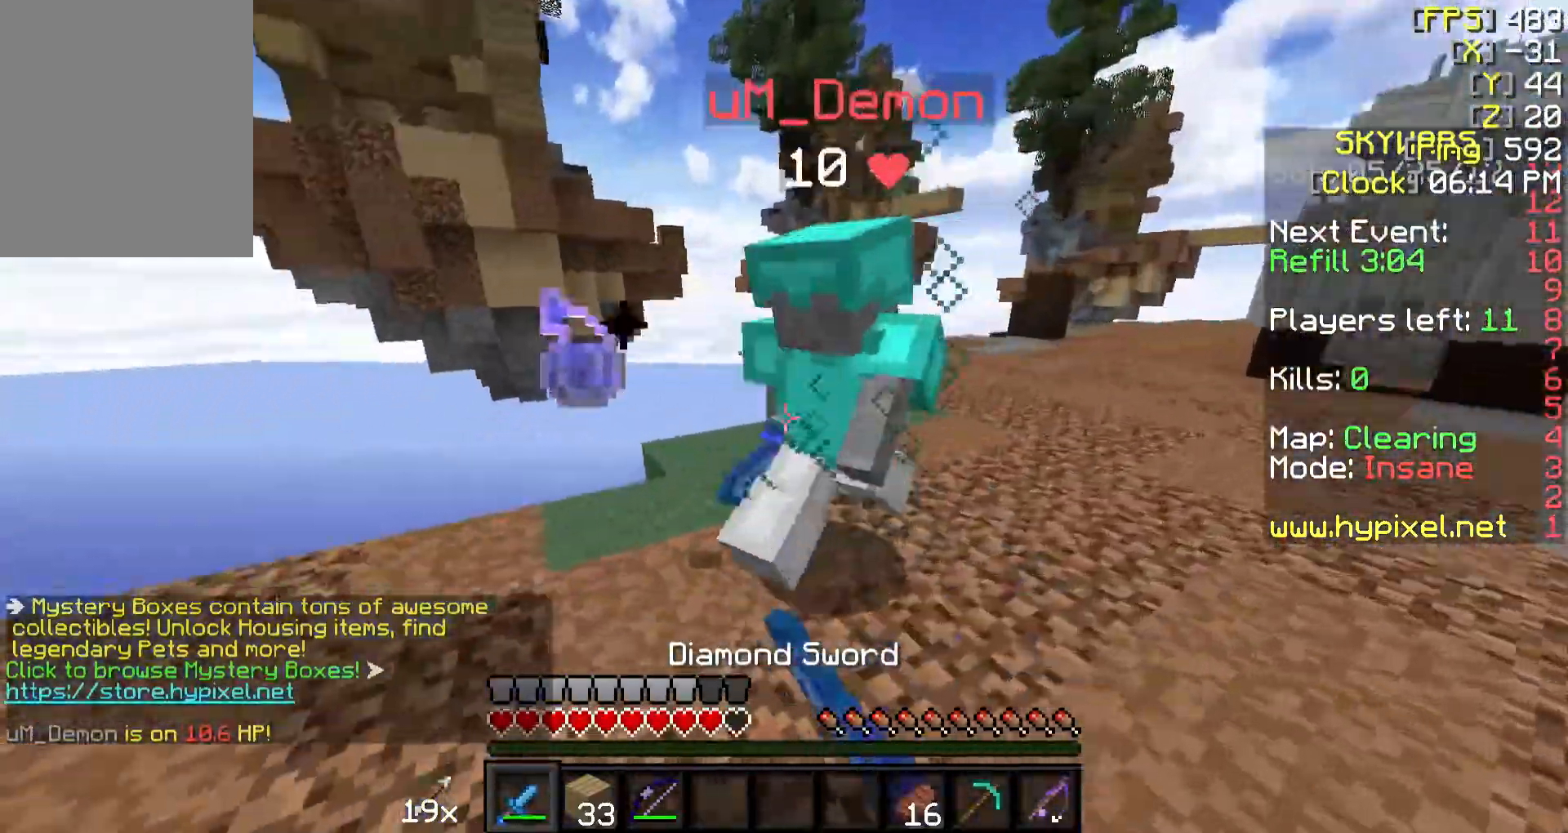
{"keys": ["d", "w"], "mouse": [], "events": [[50, "mouse_left", "up"], [150, "mouse_left", "down"], [200, "mouse_left", "up"], [200, "w", "down"], [300, "mouse_left", "down"], [300, "w", "up"], [350, "mouse_left", "up"], [350, "w", "down"], [400, "mouse_left", "down"], [400, "w", "up"], [500, "mouse_left", "up"], [500, "w", "down"]]}
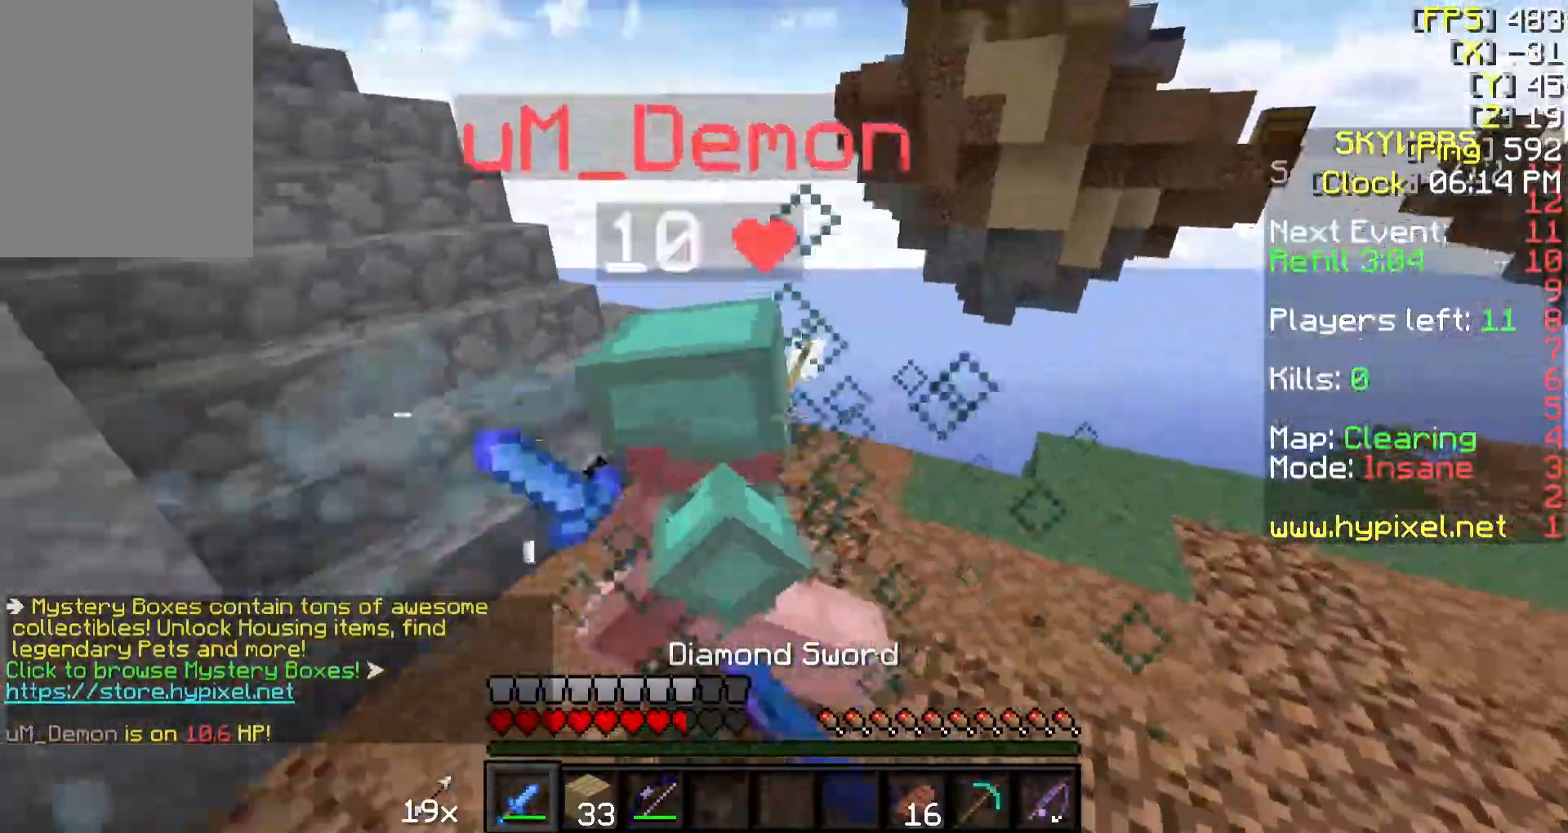
{"keys": ["d"], "mouse": [], "events": [[50, "mouse_left", "down"], [150, "mouse_left", "up"], [150, "w", "up"], [200, "mouse_left", "down"], [300, "mouse_left", "up"], [400, "mouse_left", "down"], [450, "mouse_left", "up"]]}
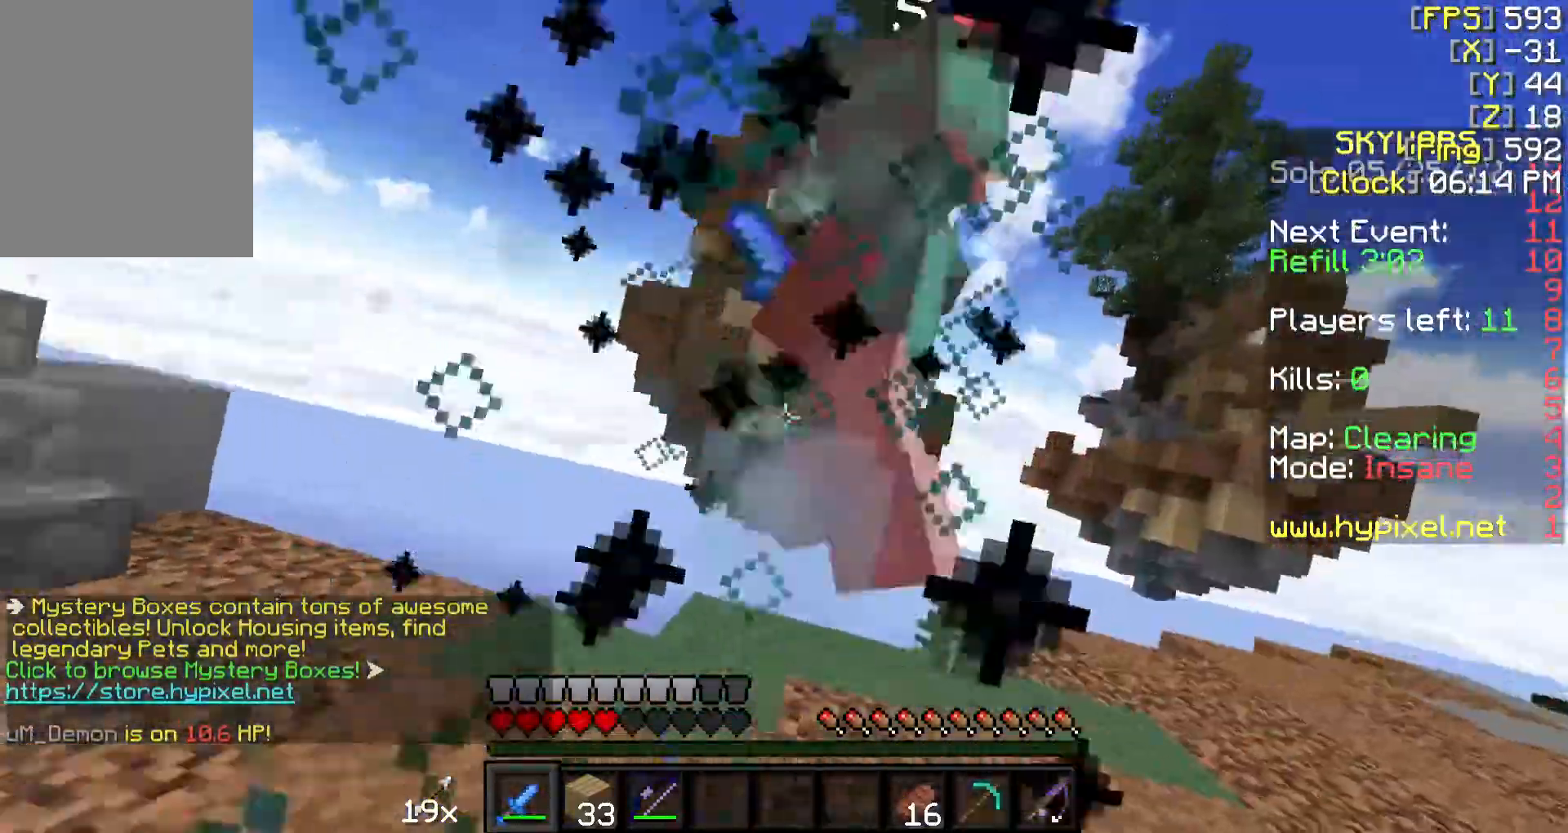
{"keys": ["d", "w"], "mouse": [], "events": [[50, "mouse_left", "down"], [50, "w", "down"], [100, "mouse_left", "up"], [200, "mouse_left", "down"], [250, "mouse_left", "up"], [350, "mouse_left", "down"], [400, "mouse_left", "up"]]}
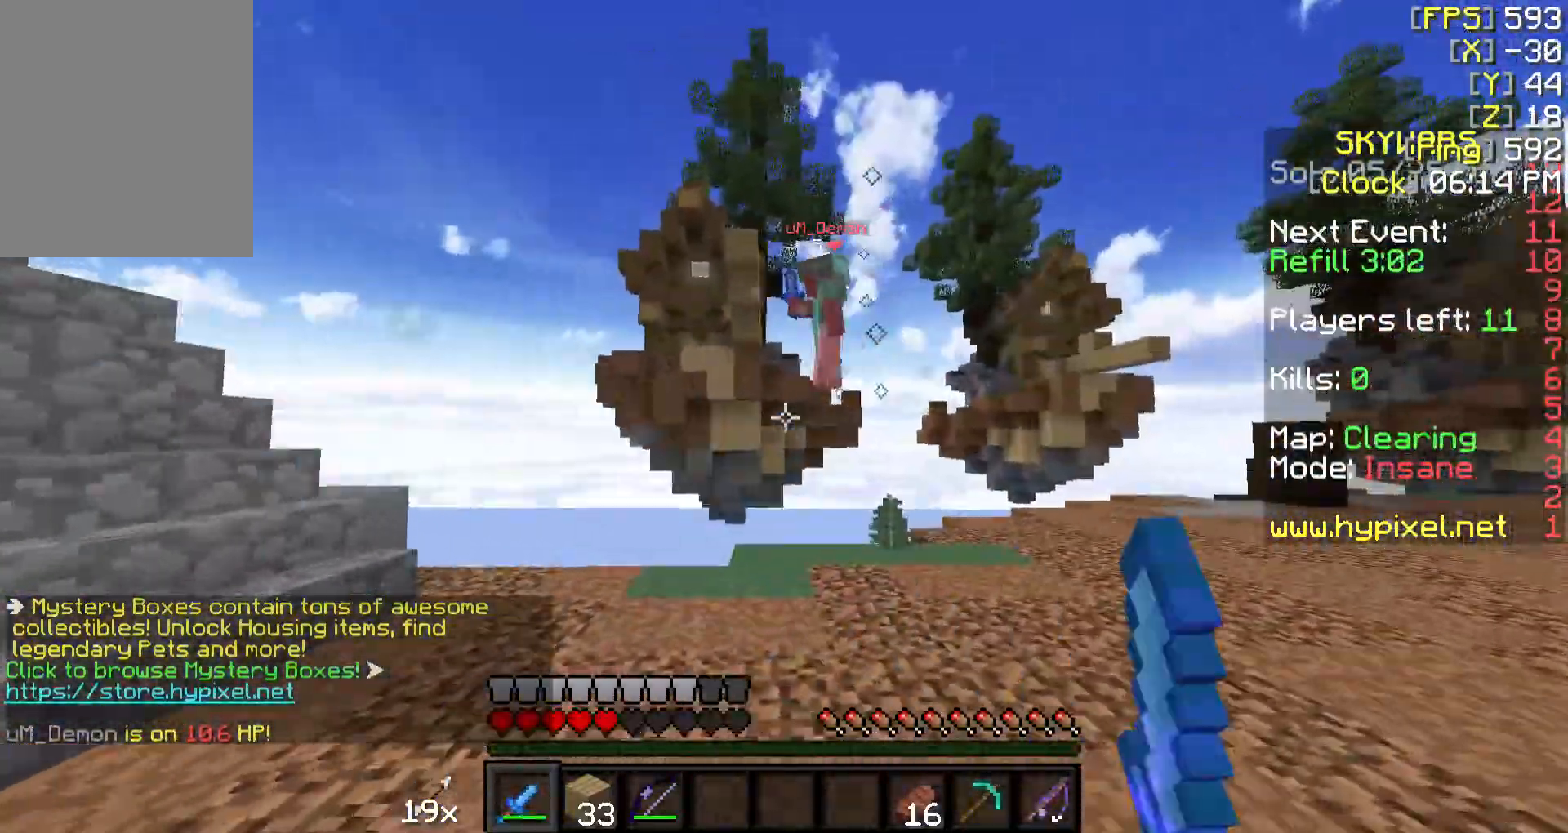
{"keys": ["d", "w"], "mouse": [], "events": [[250, "mouse_right", "down"], [400, "mouse_right", "up"]]}
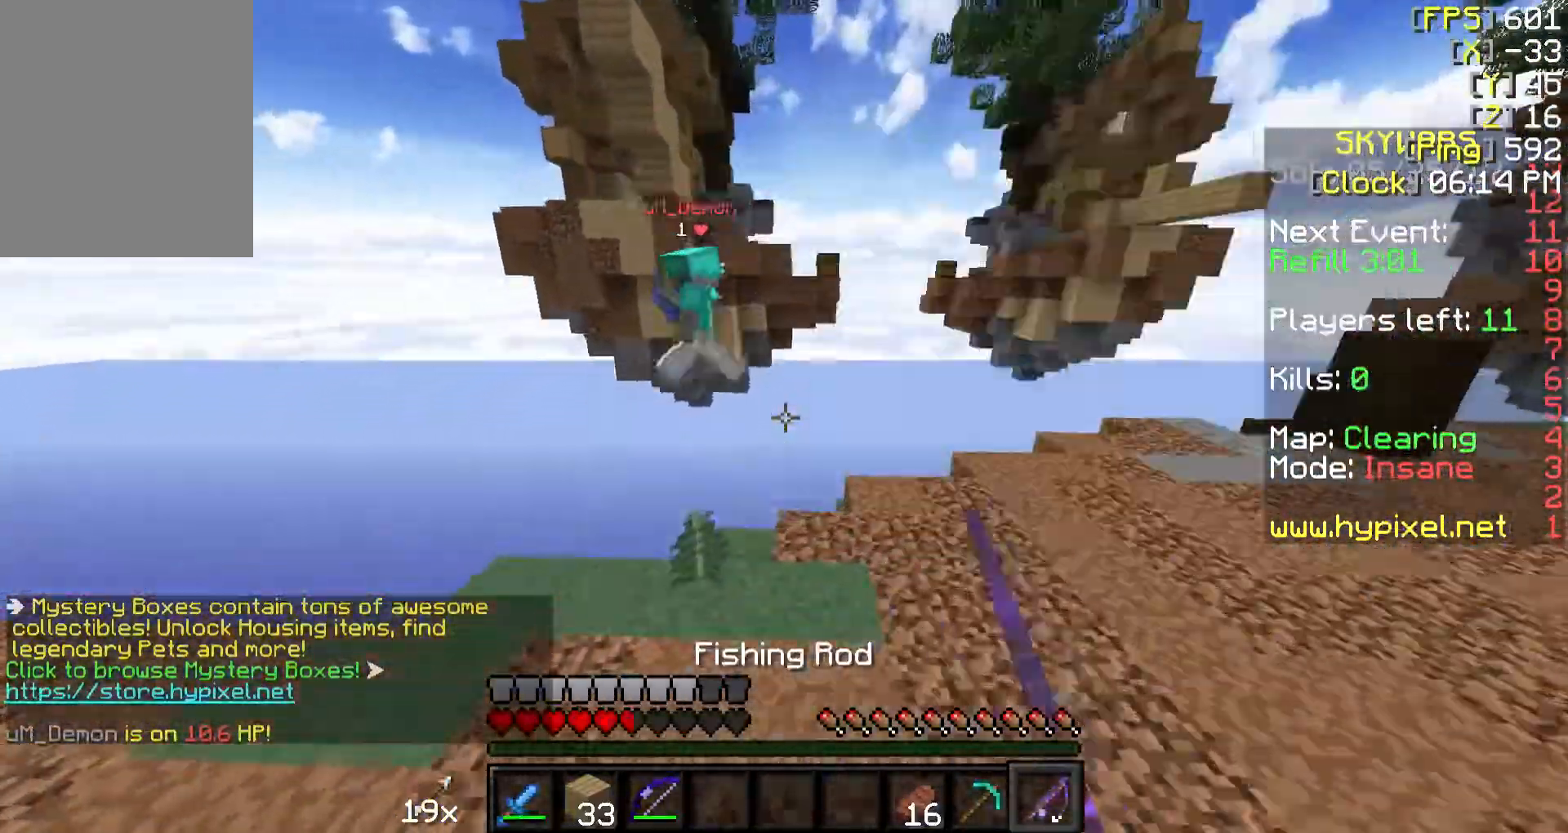
{"keys": ["a", "w"], "mouse": ["right"], "events": [[250, "a", "down"], [250, "d", "up"], [450, "mouse_right", "down"]]}
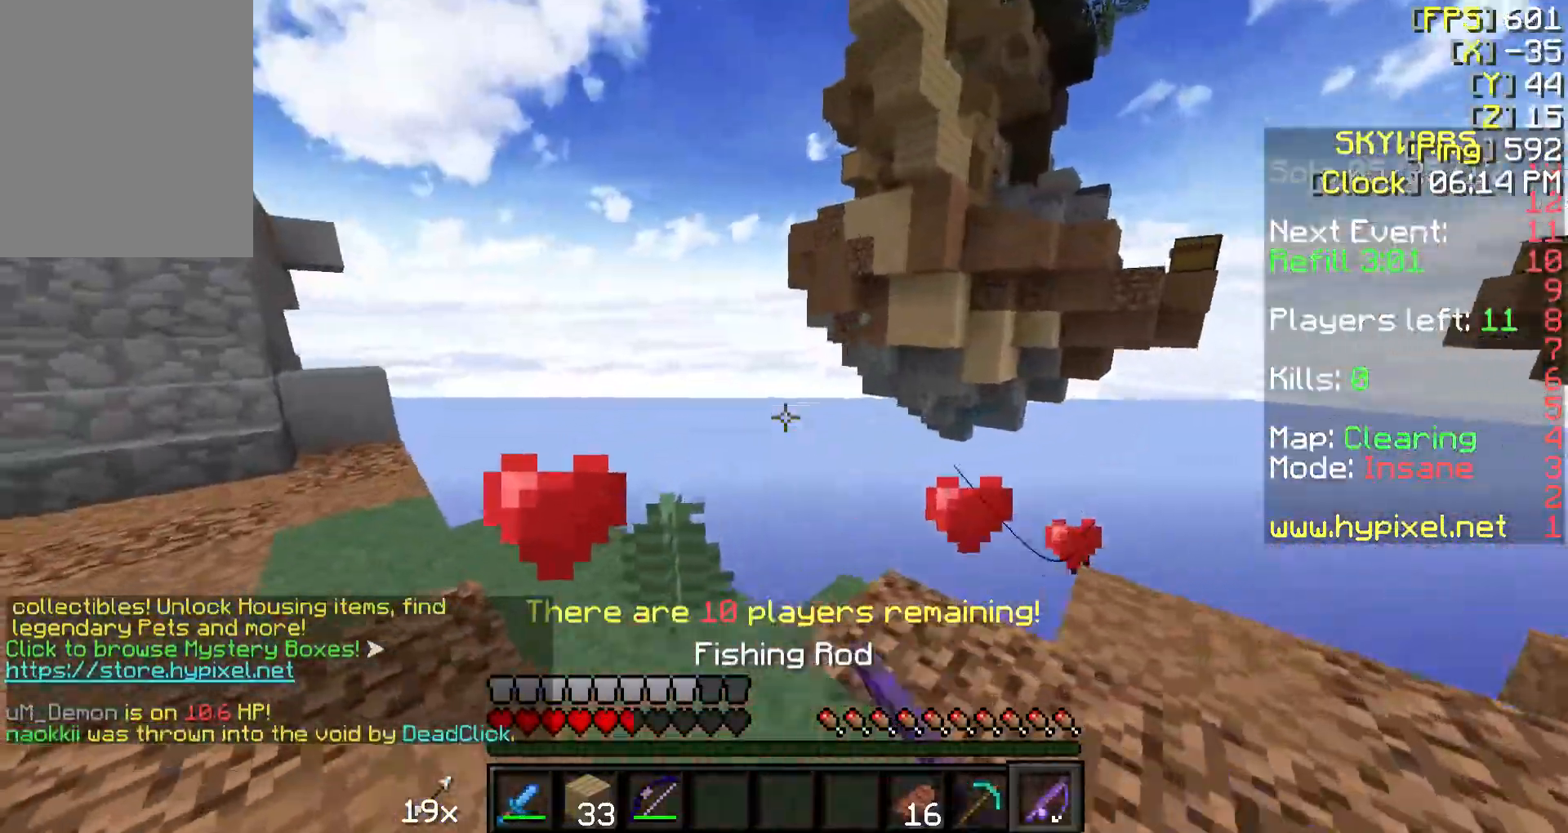
{"keys": ["w"], "mouse": [], "events": [[50, "mouse_right", "up"], [500, "a", "up"]]}
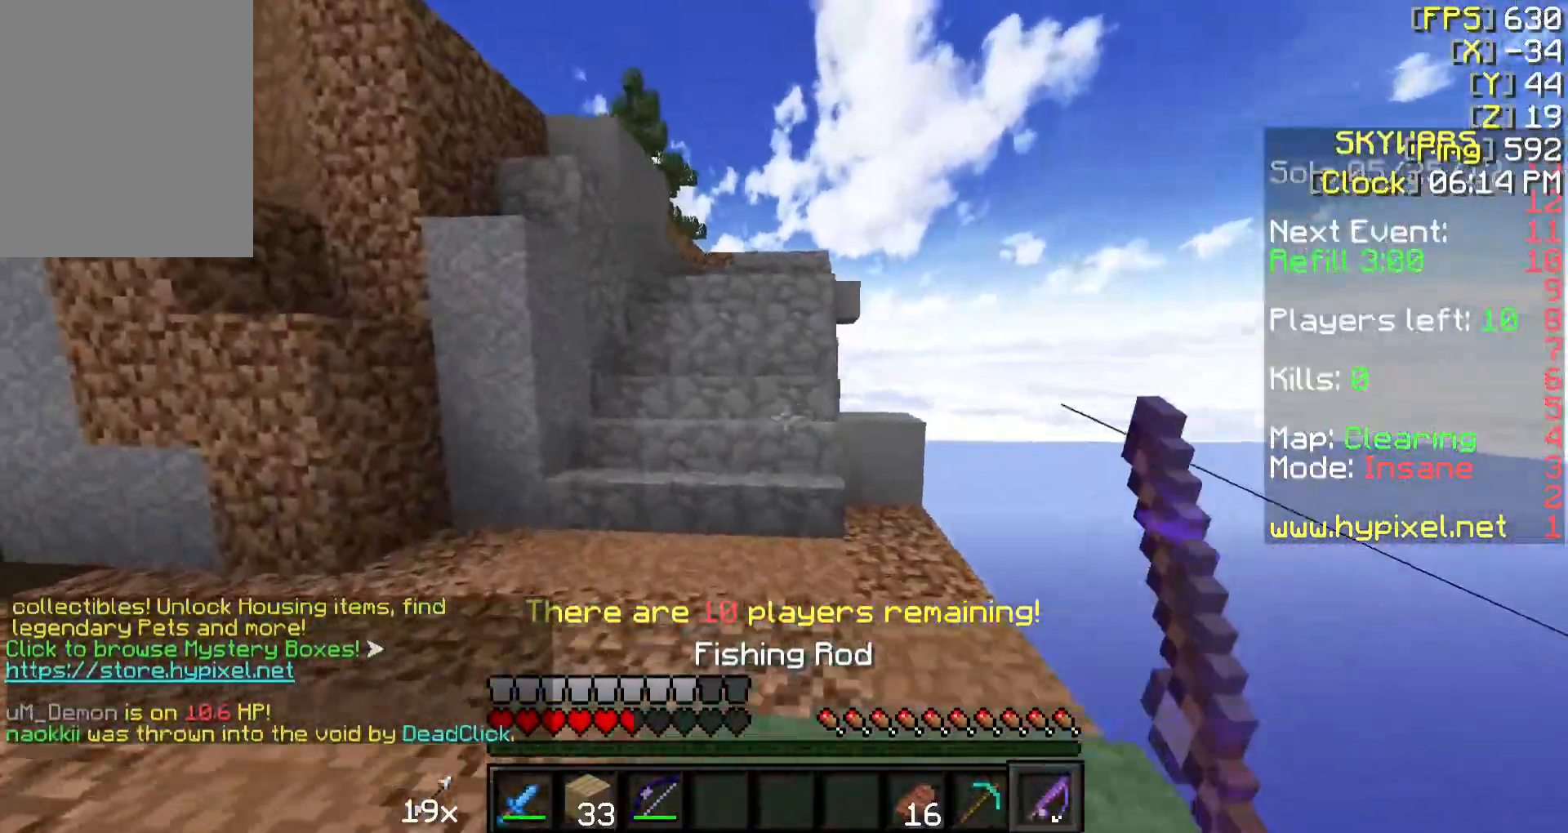
{"keys": ["w"], "mouse": [], "events": [[100, "a", "down"], [150, "a", "up"]]}
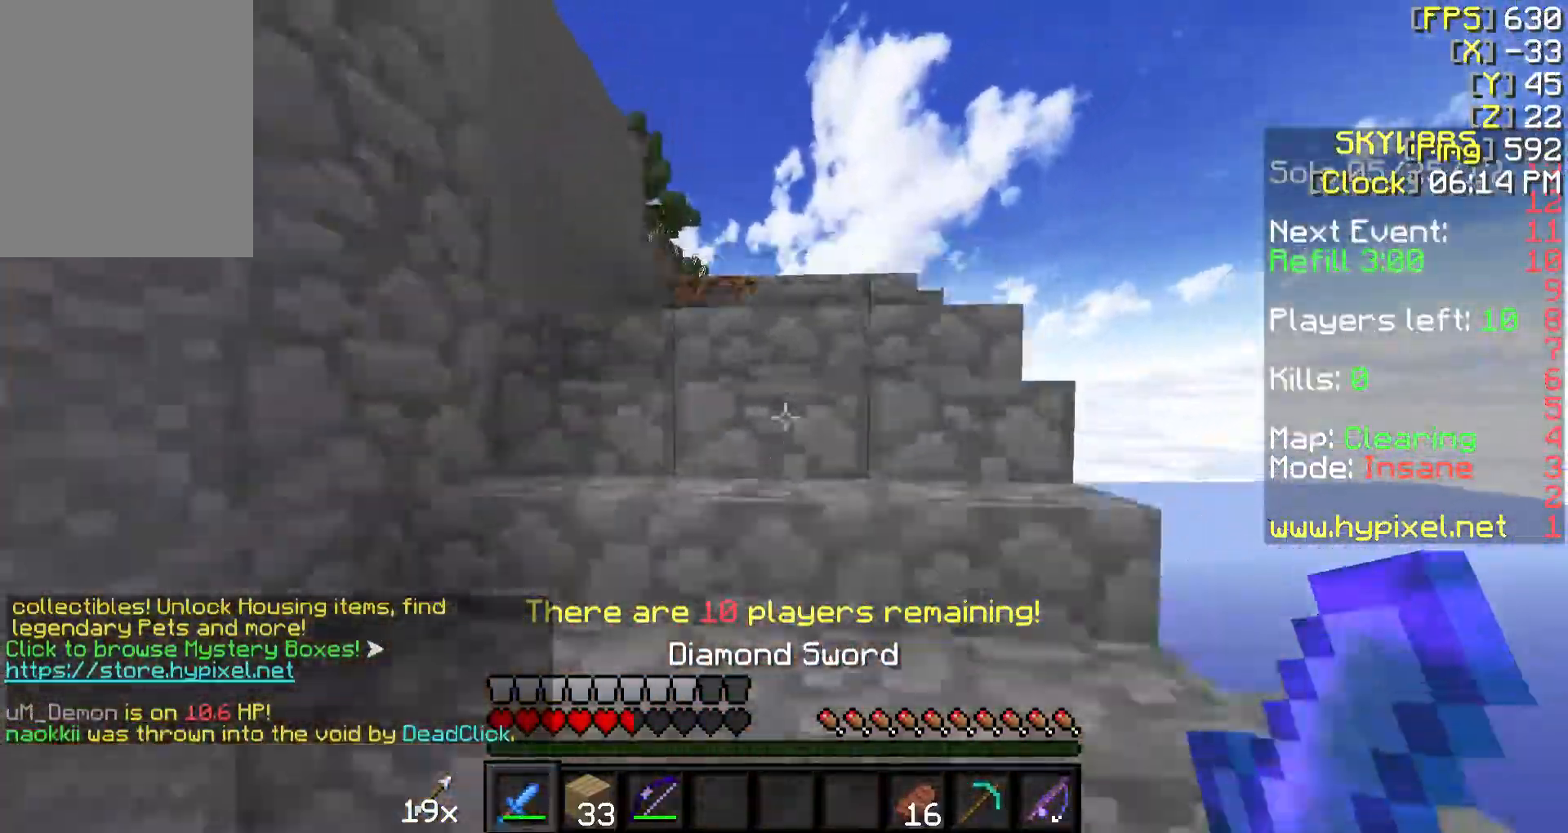
{"keys": ["w"], "mouse": [], "events": []}
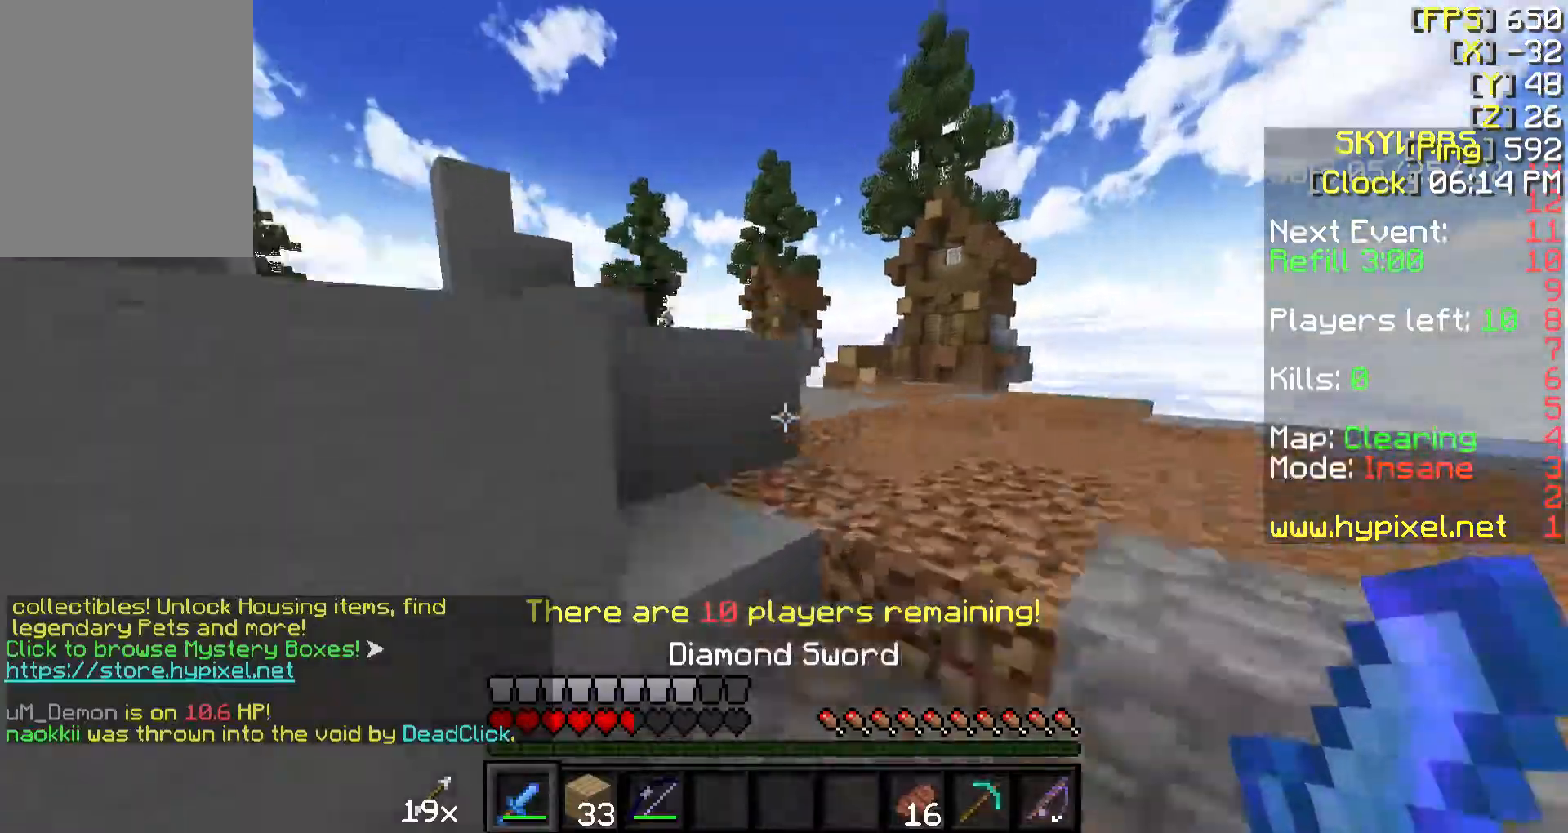
{"keys": ["a", "w"], "mouse": [], "events": [[250, "d", "down"], [400, "d", "up"], [450, "a", "down"]]}
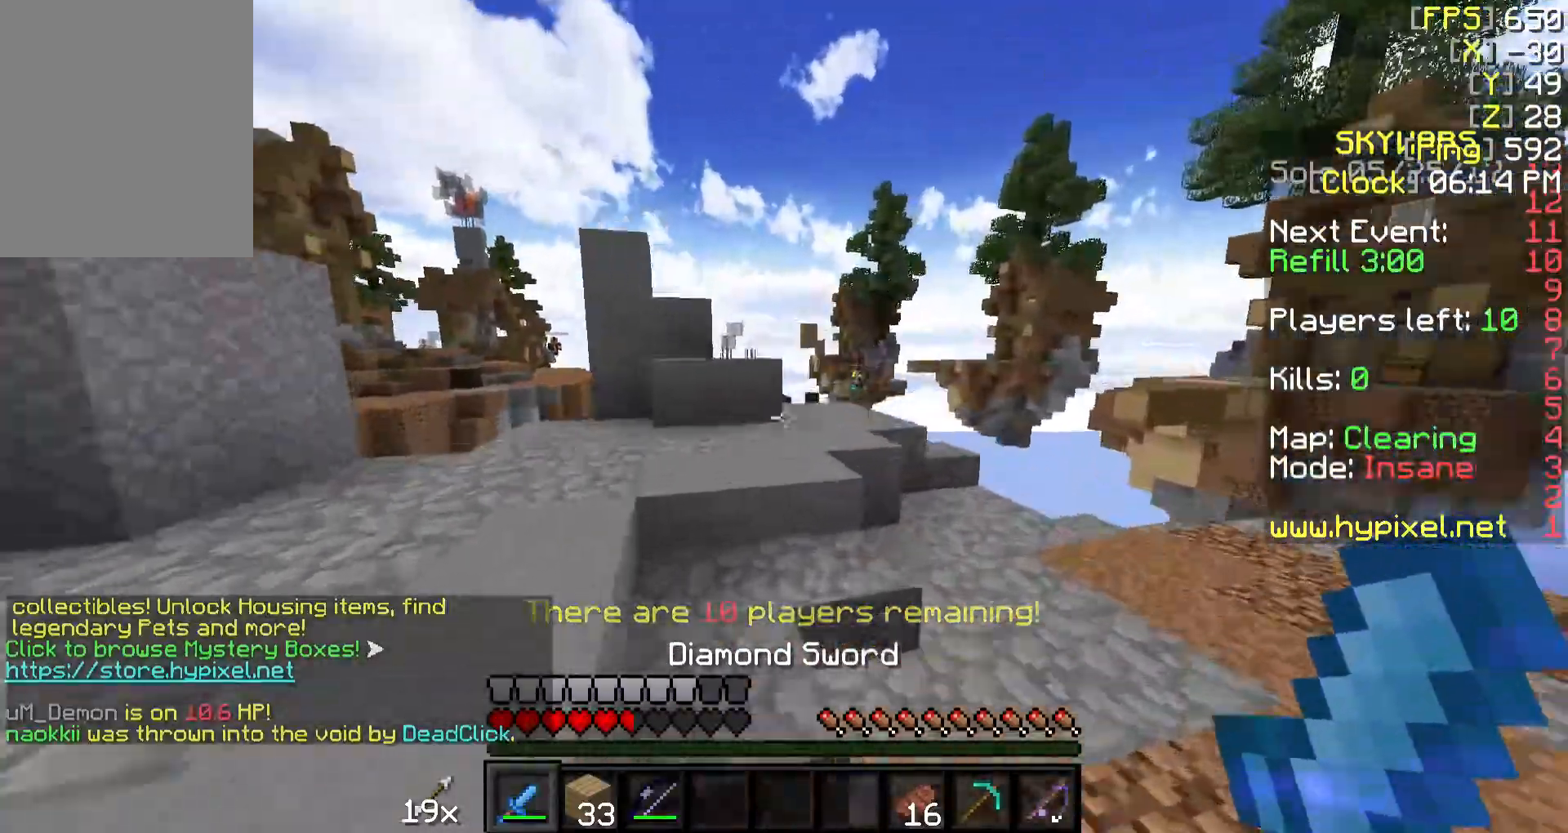
{"keys": ["w"], "mouse": [], "events": [[500, "a", "up"]]}
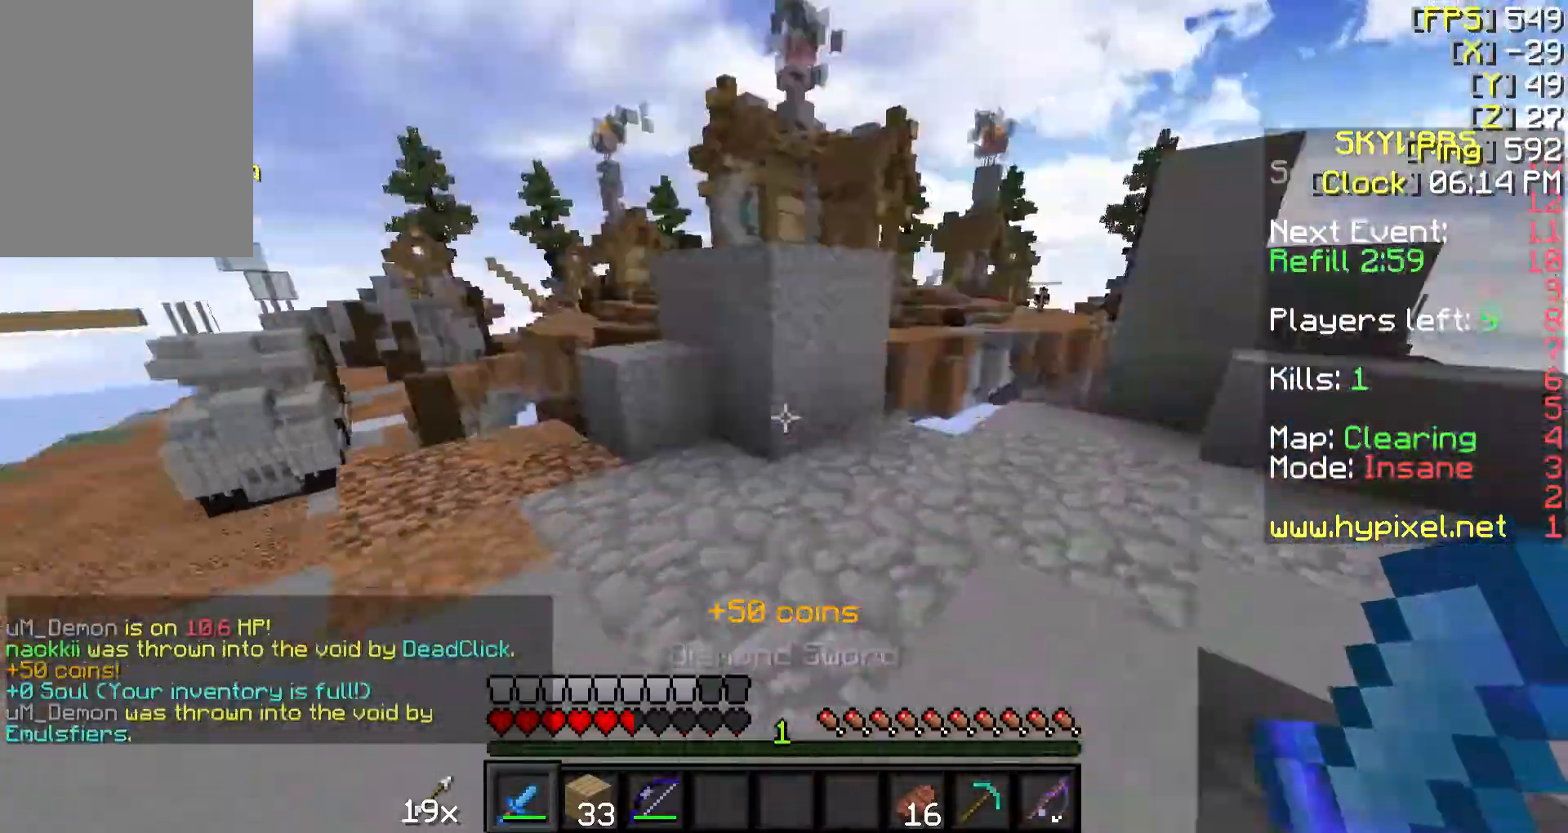
{"keys": ["d", "w"], "mouse": [], "events": [[150, "d", "down"], [200, "w", "up"], [433, "w", "down"]]}
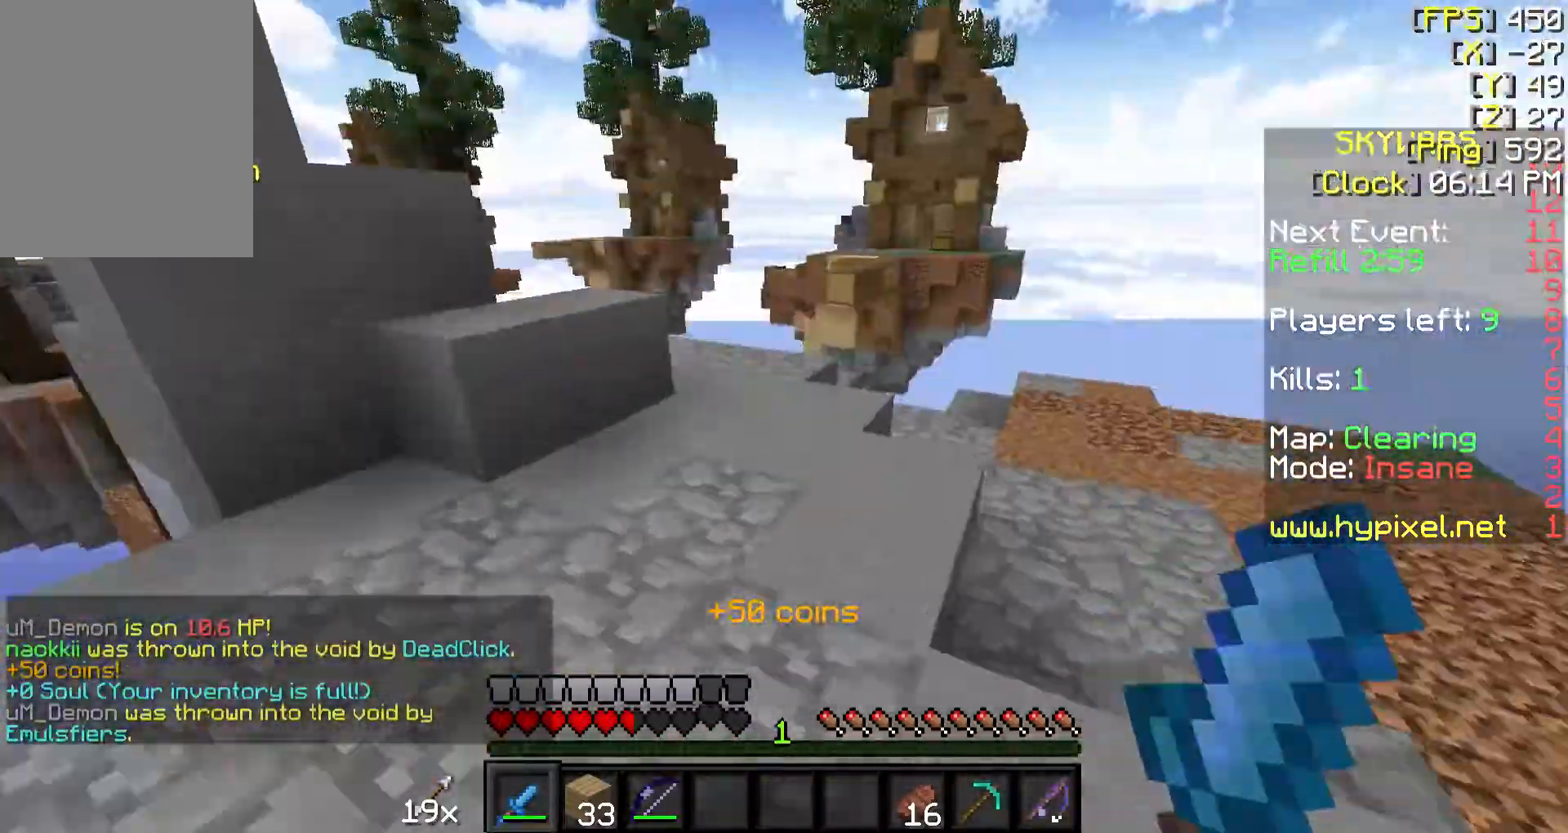
{"keys": ["d", "w"], "mouse": [], "events": []}
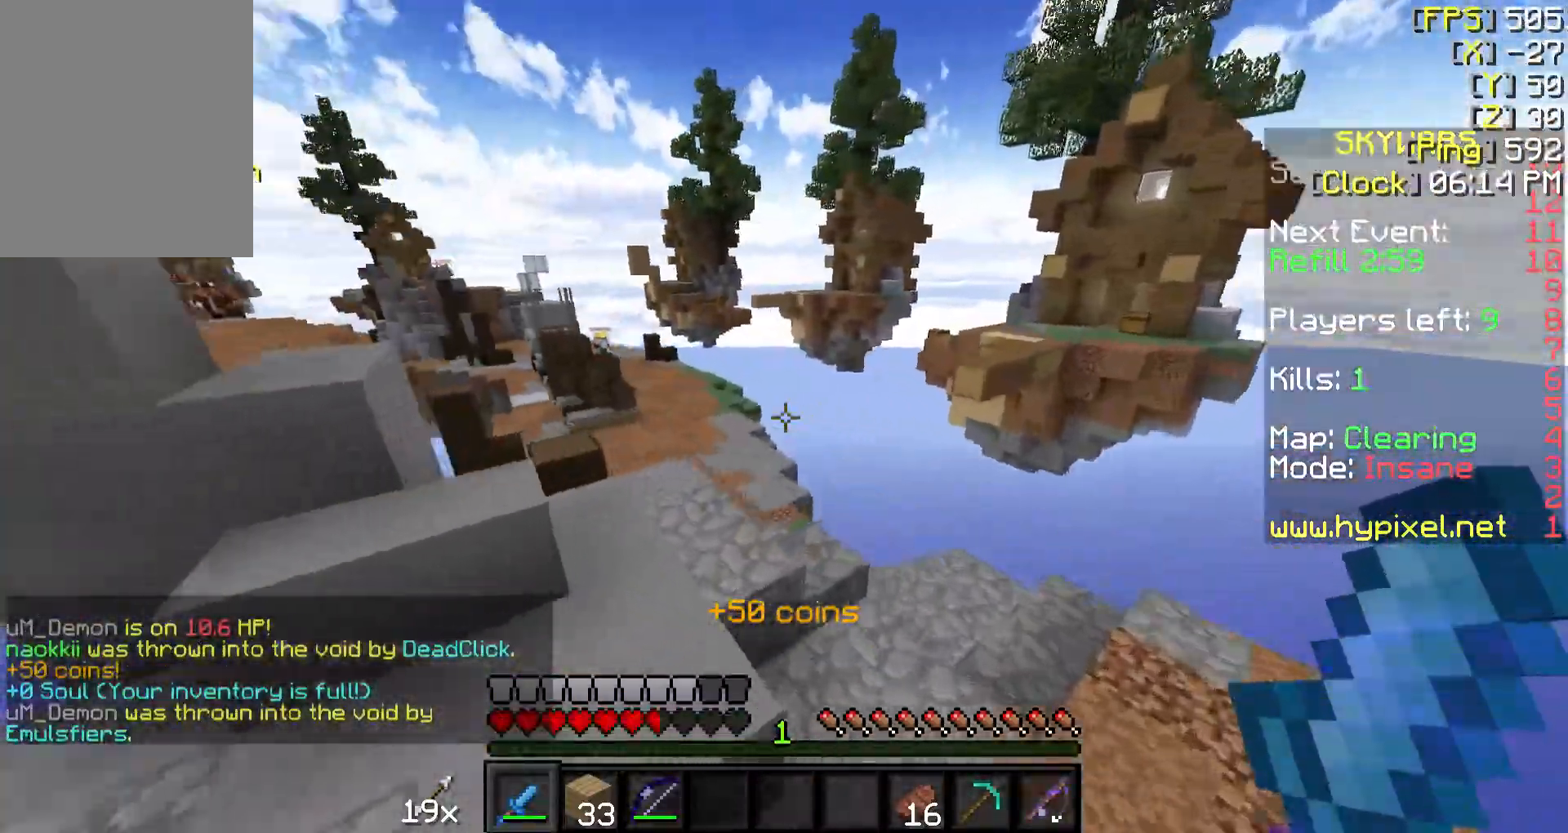
{"keys": ["w"], "mouse": [], "events": [[150, "d", "up"]]}
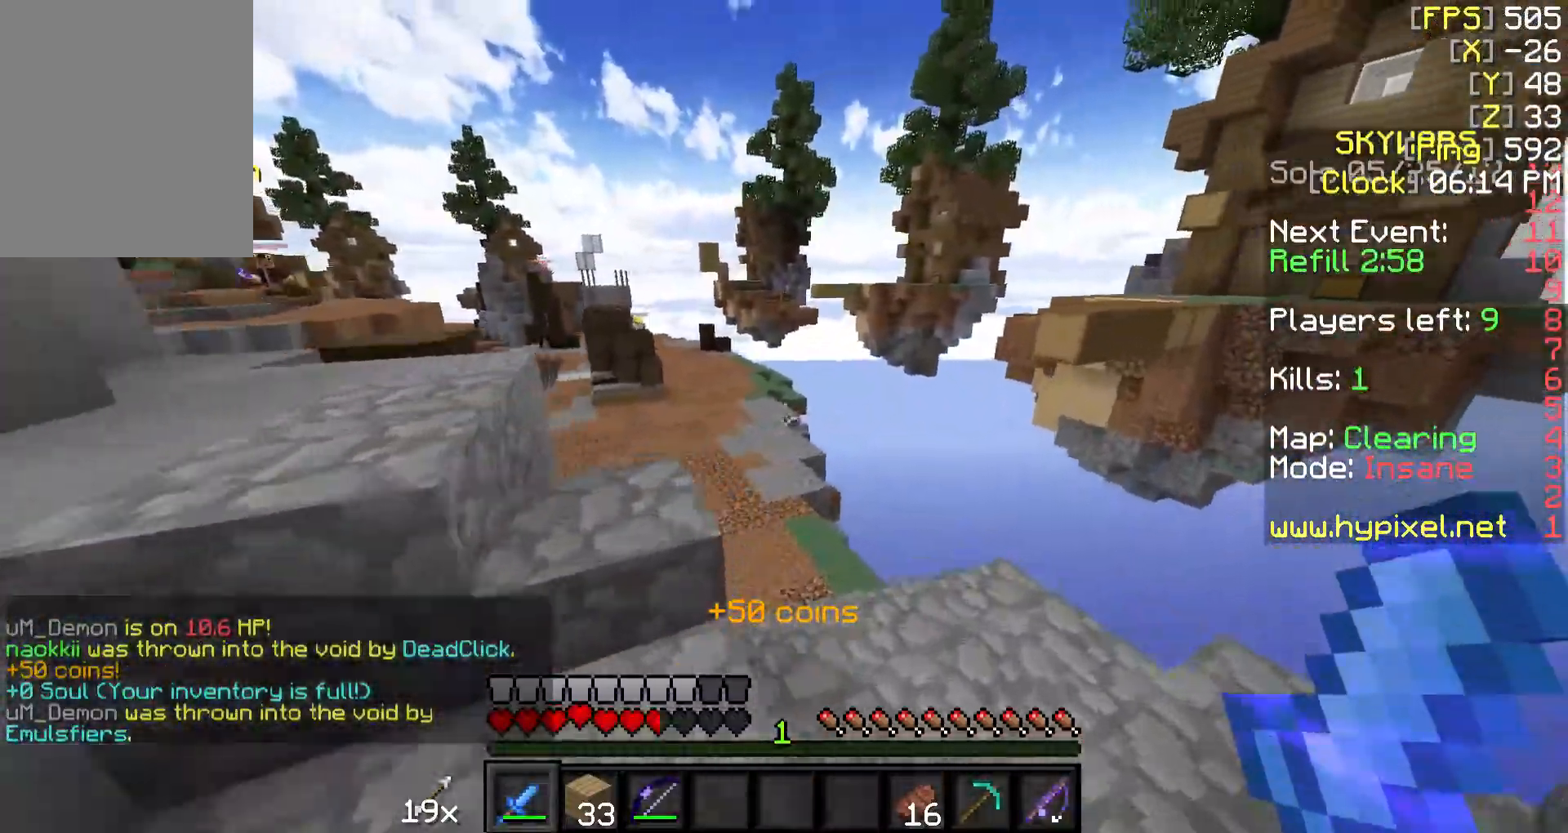
{"keys": ["w"], "mouse": ["left"], "events": [[300, "mouse_left", "down"], [400, "mouse_left", "up"], [500, "mouse_left", "down"]]}
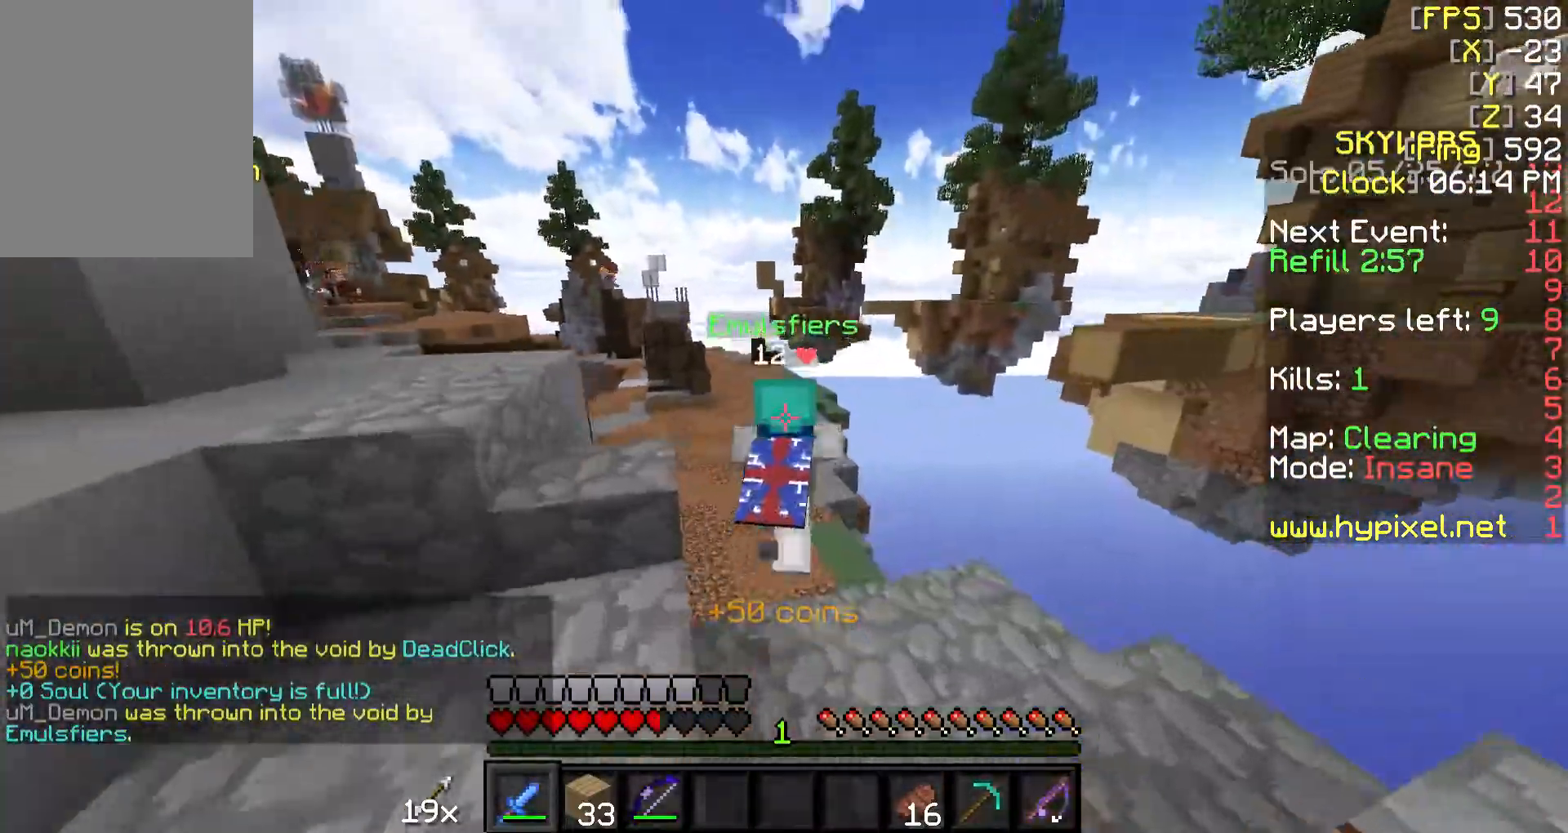
{"keys": ["w"], "mouse": [], "events": [[150, "mouse_left", "up"], [200, "mouse_left", "down"], [350, "mouse_left", "up"], [400, "mouse_left", "down"], [500, "mouse_left", "up"]]}
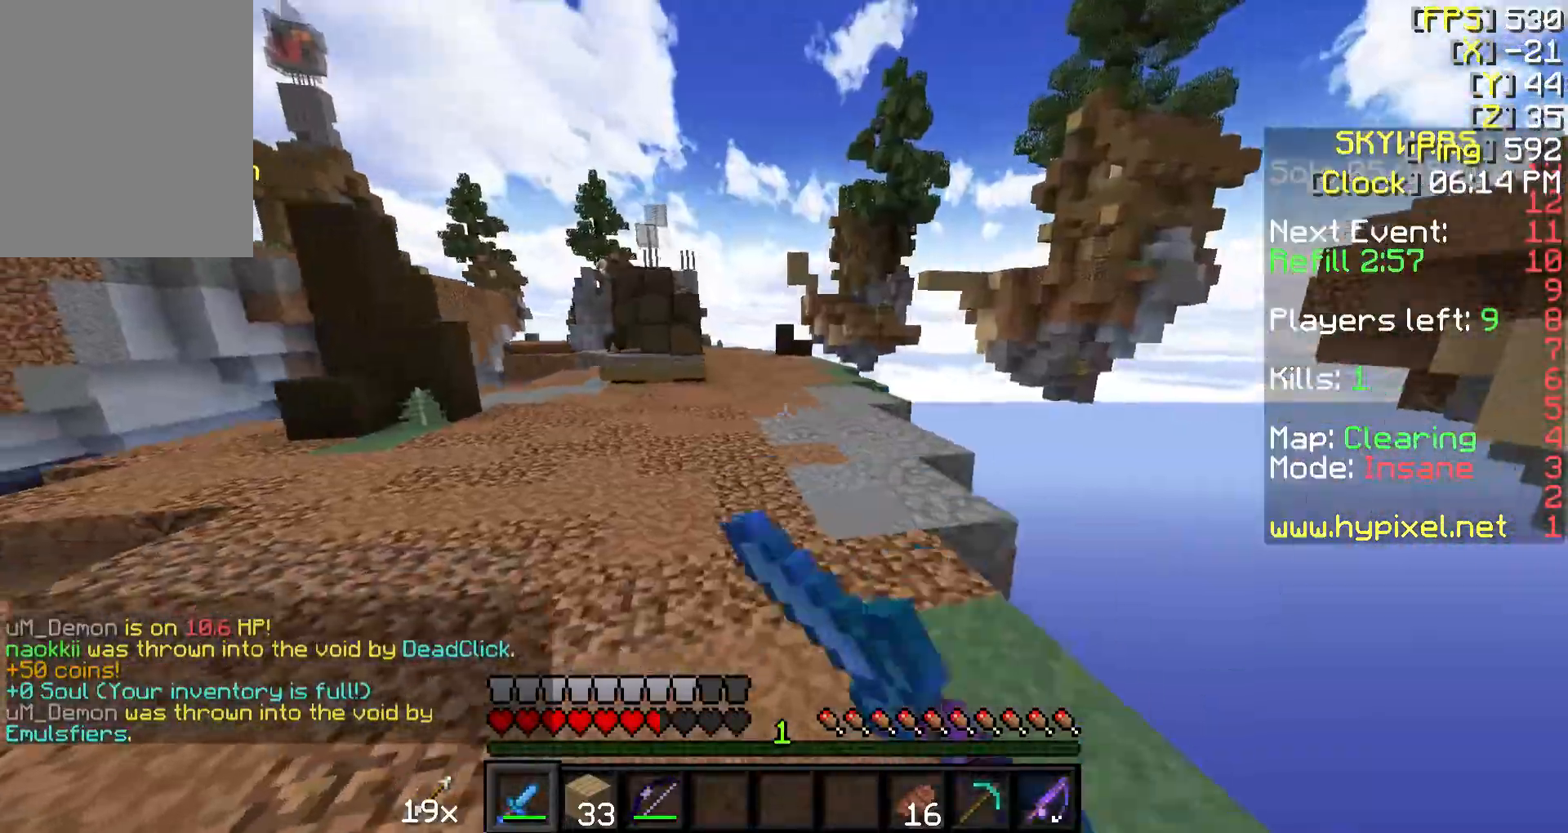
{"keys": ["w"], "mouse": ["left"], "events": [[100, "mouse_left", "down"], [200, "mouse_left", "up"], [300, "mouse_left", "down"], [400, "mouse_left", "up"], [450, "mouse_left", "down"]]}
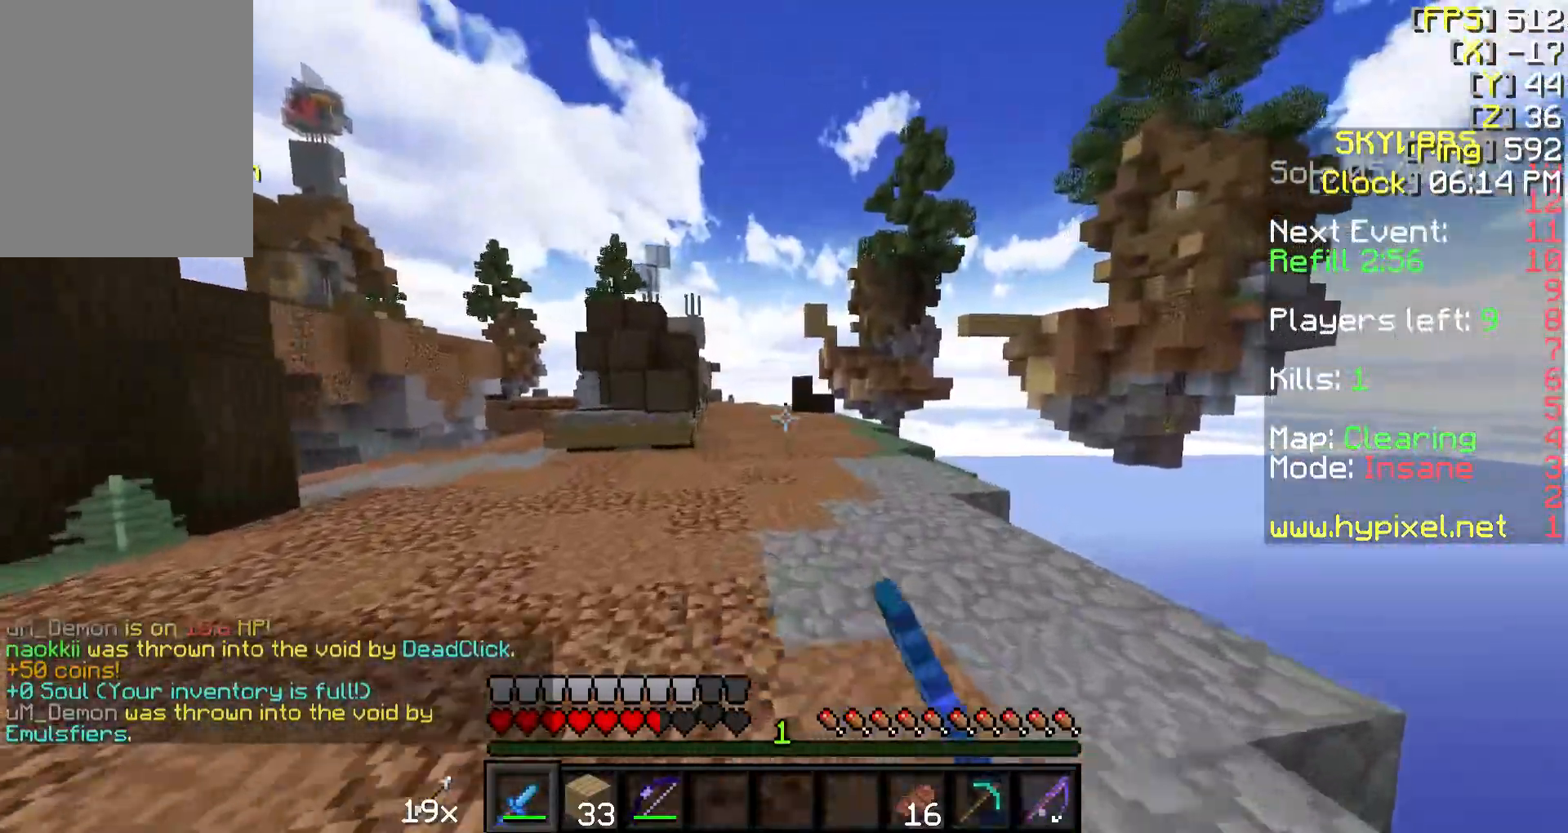
{"keys": ["w"], "mouse": ["left"], "events": [[100, "mouse_left", "up"], [250, "mouse_left", "down"], [350, "mouse_left", "up"], [450, "mouse_left", "down"]]}
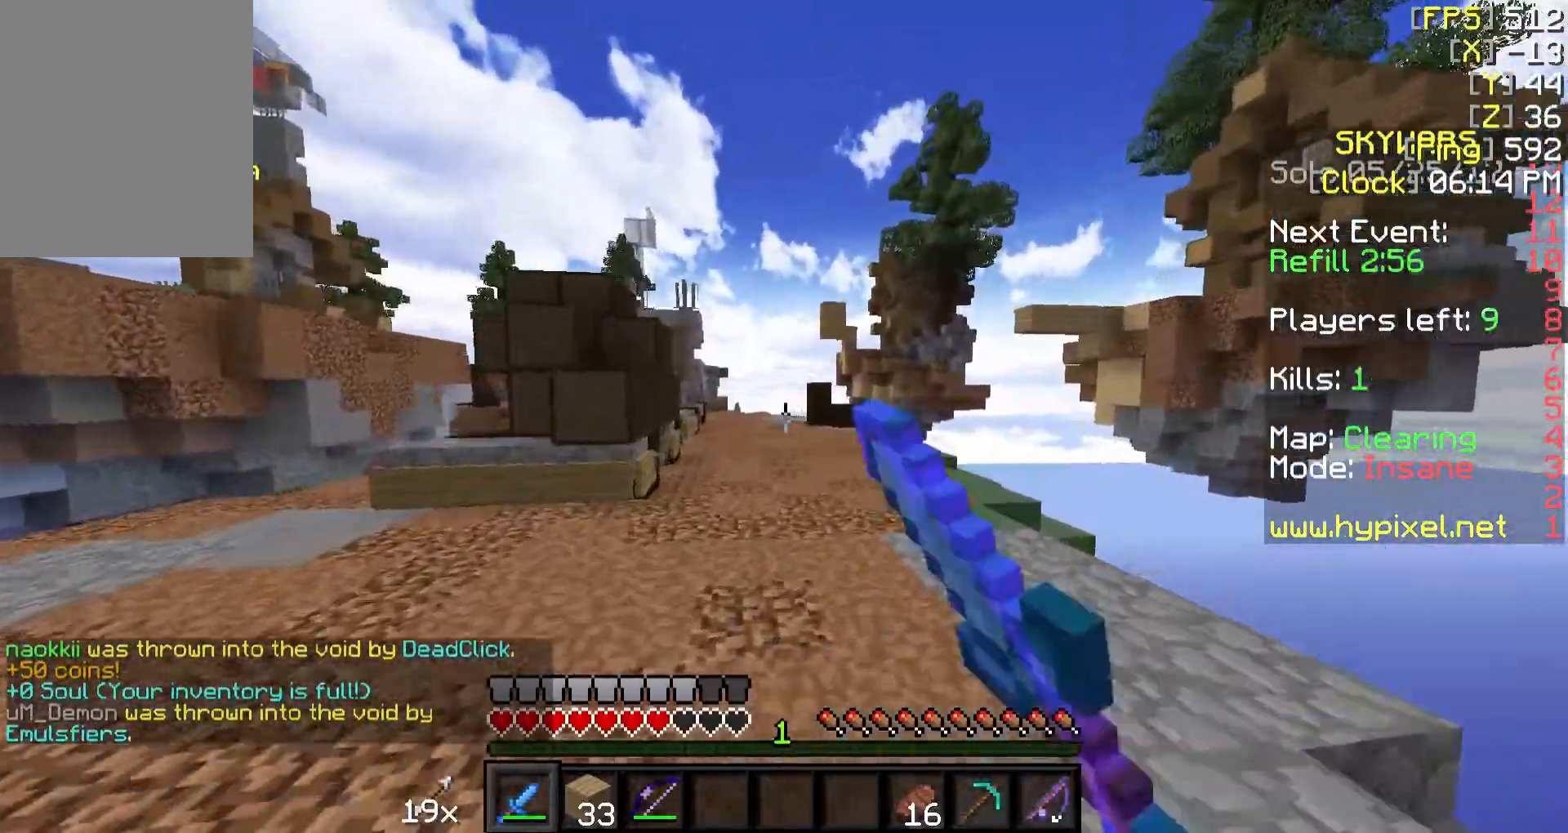
{"keys": ["w"], "mouse": [], "events": [[50, "mouse_left", "up"], [450, "mouse_left", "down"], [500, "mouse_left", "up"]]}
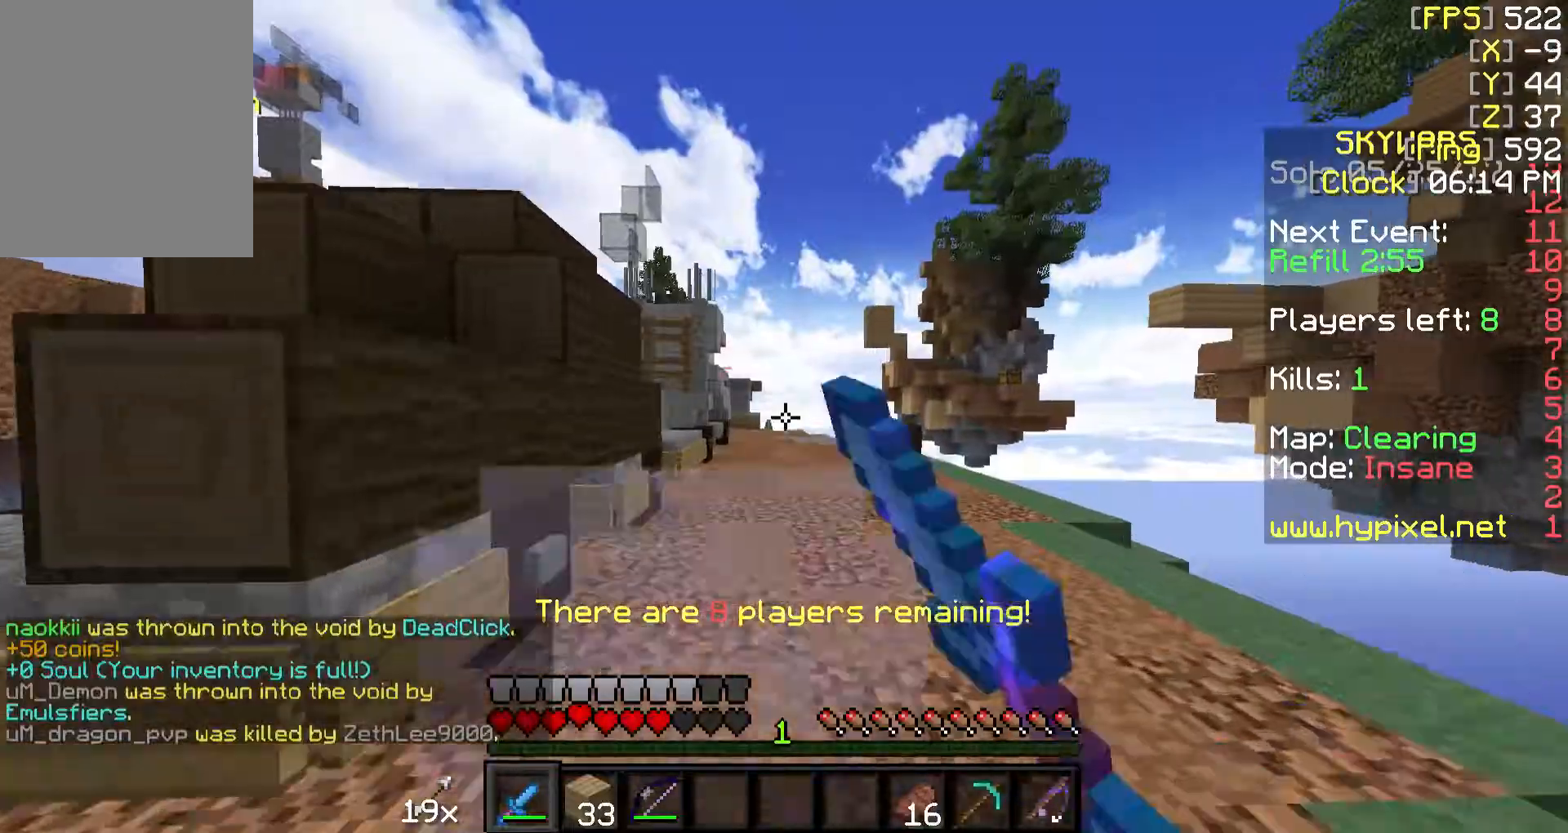
{"keys": ["d", "w"], "mouse": [], "events": [[250, "d", "down"], [450, "mouse_left", "down"], [500, "mouse_left", "up"]]}
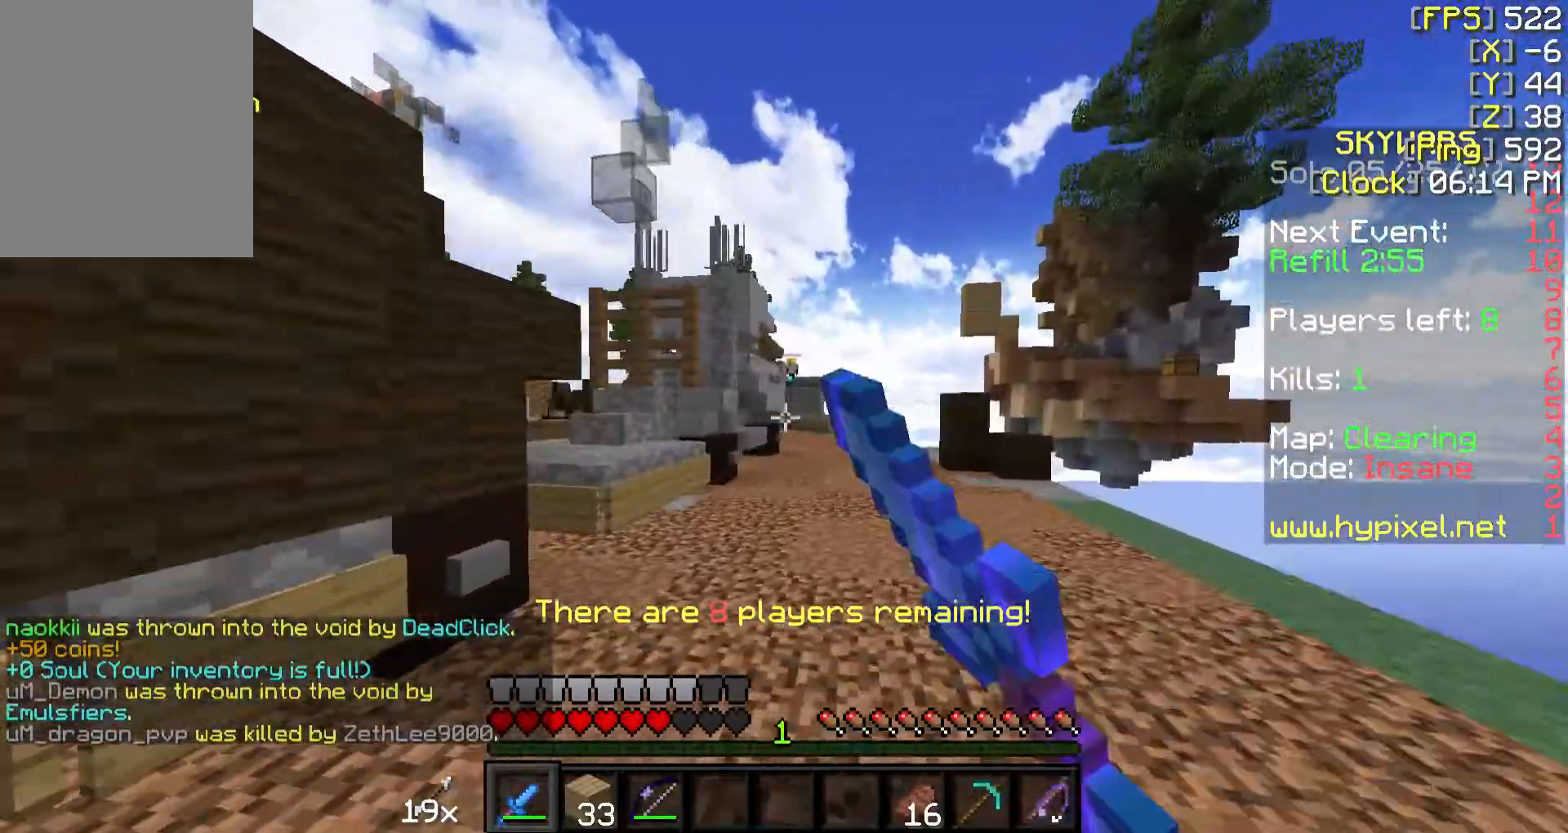
{"keys": ["w"], "mouse": [], "events": [[300, "d", "up"]]}
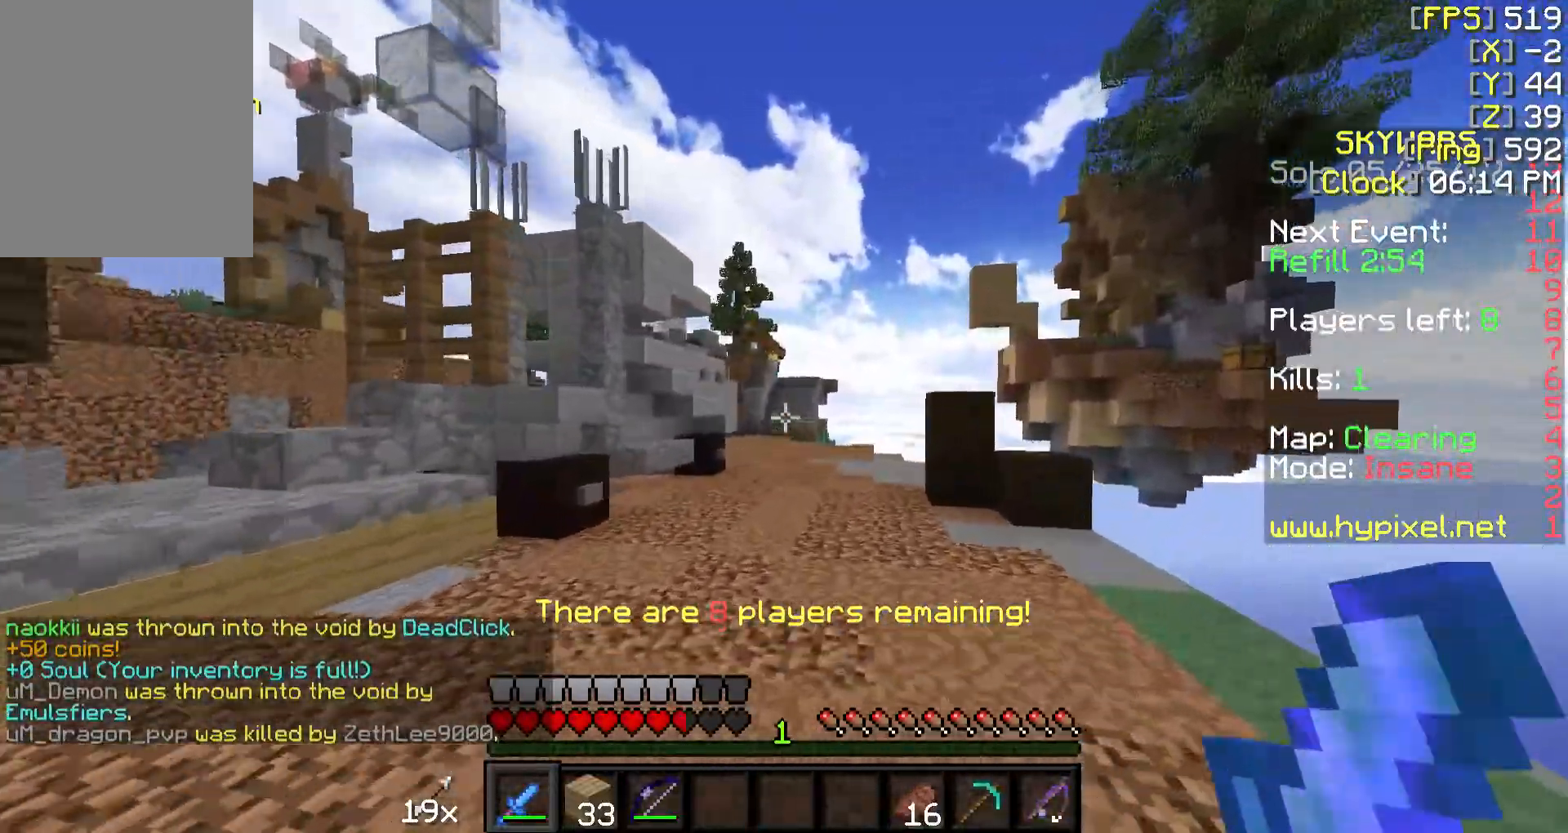
{"keys": ["w"], "mouse": [], "events": [[250, "mouse_left", "down"], [350, "mouse_left", "up"], [400, "mouse_left", "down"], [500, "mouse_left", "up"]]}